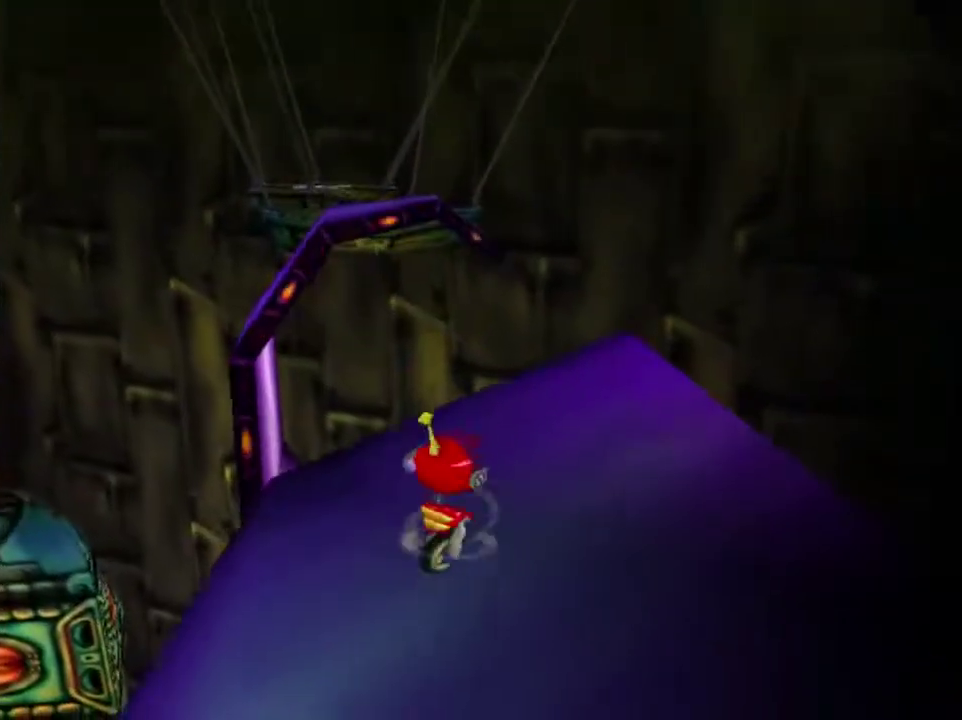
Gameplay with a controller (Nintendo layout); each line is a JSON object with the inputs held at the frame after it (dt_ms = milliseconds from this image to that frame). "events" lists button and stick changes between this image and that frame as [ms after this image, input, new state], when the widget could be followed in between. This overlay highlights the sticks when they move; stick clicks (L3) are not distinguishable. Not read: L3 R3.
{"dt_ms": 400, "buttons": [], "left_stick": "center", "events": []}
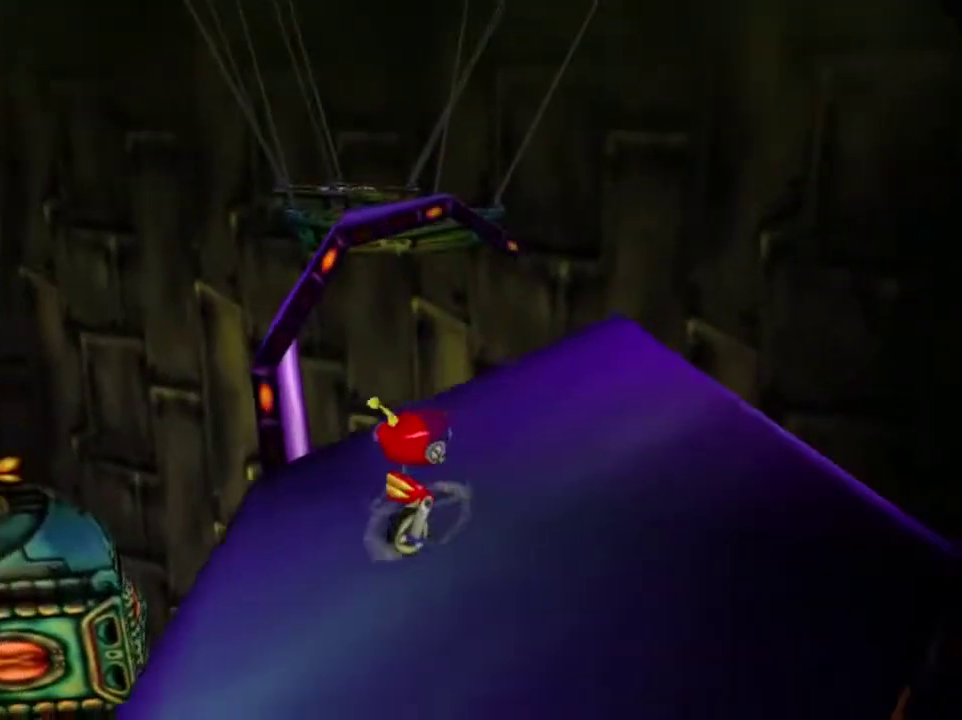
{"dt_ms": 501, "buttons": [], "left_stick": "up-right", "events": [[201, "left_stick", "up-right"]]}
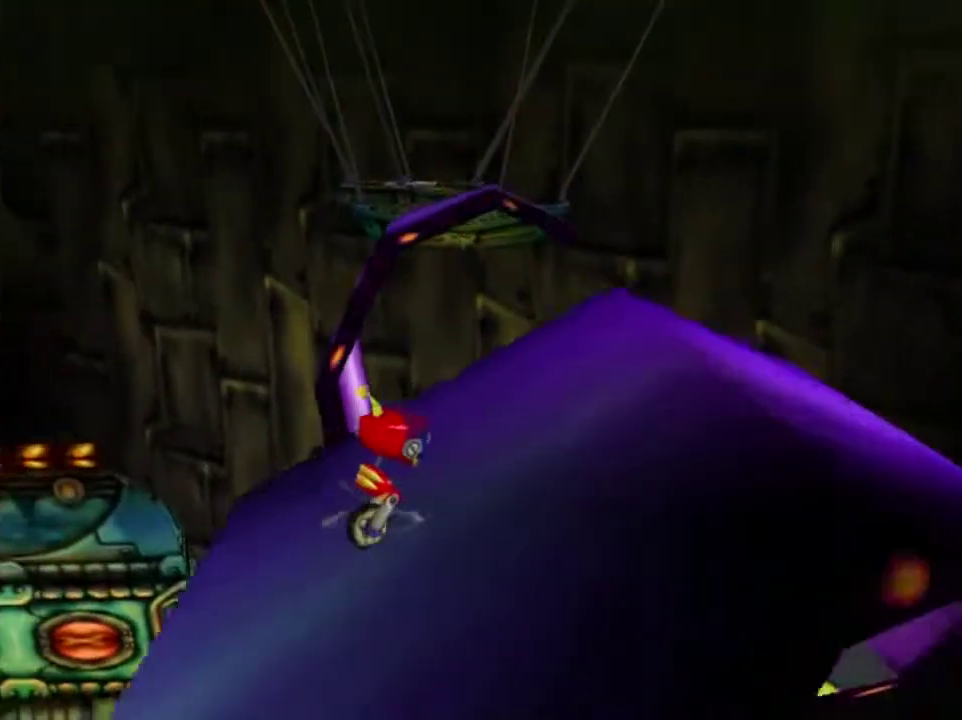
{"dt_ms": 400, "buttons": [], "left_stick": "up-right", "events": [[100, "A", "down"], [400, "A", "up"]]}
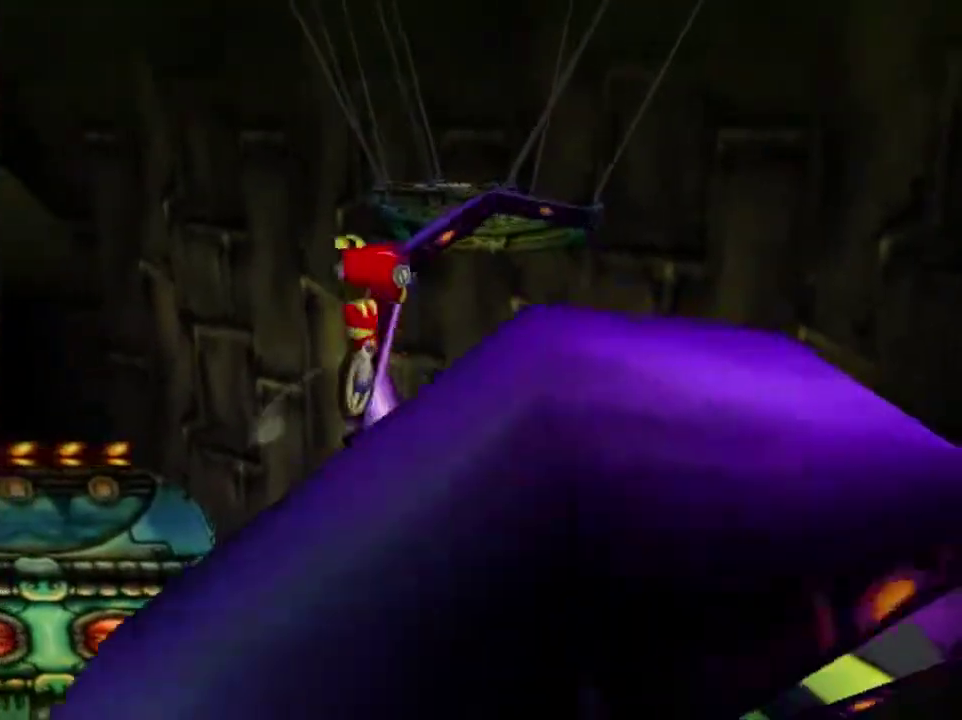
{"dt_ms": 501, "buttons": [], "left_stick": "up", "events": [[334, "left_stick", "up"]]}
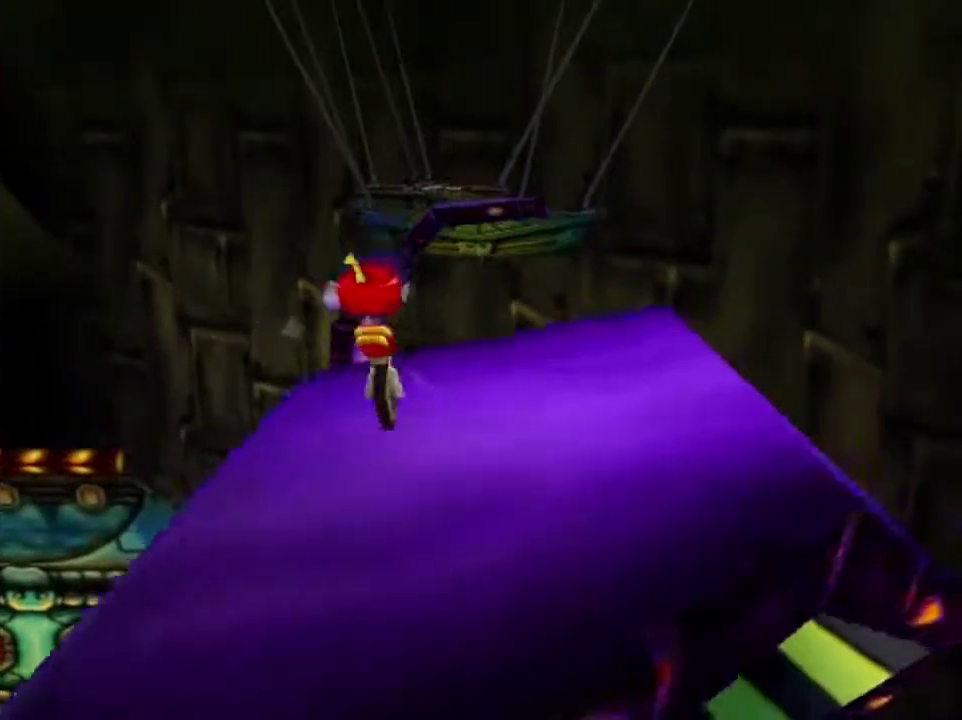
{"dt_ms": 701, "buttons": [], "left_stick": "up-right", "events": [[33, "left_stick", "center"], [367, "left_stick", "up-right"]]}